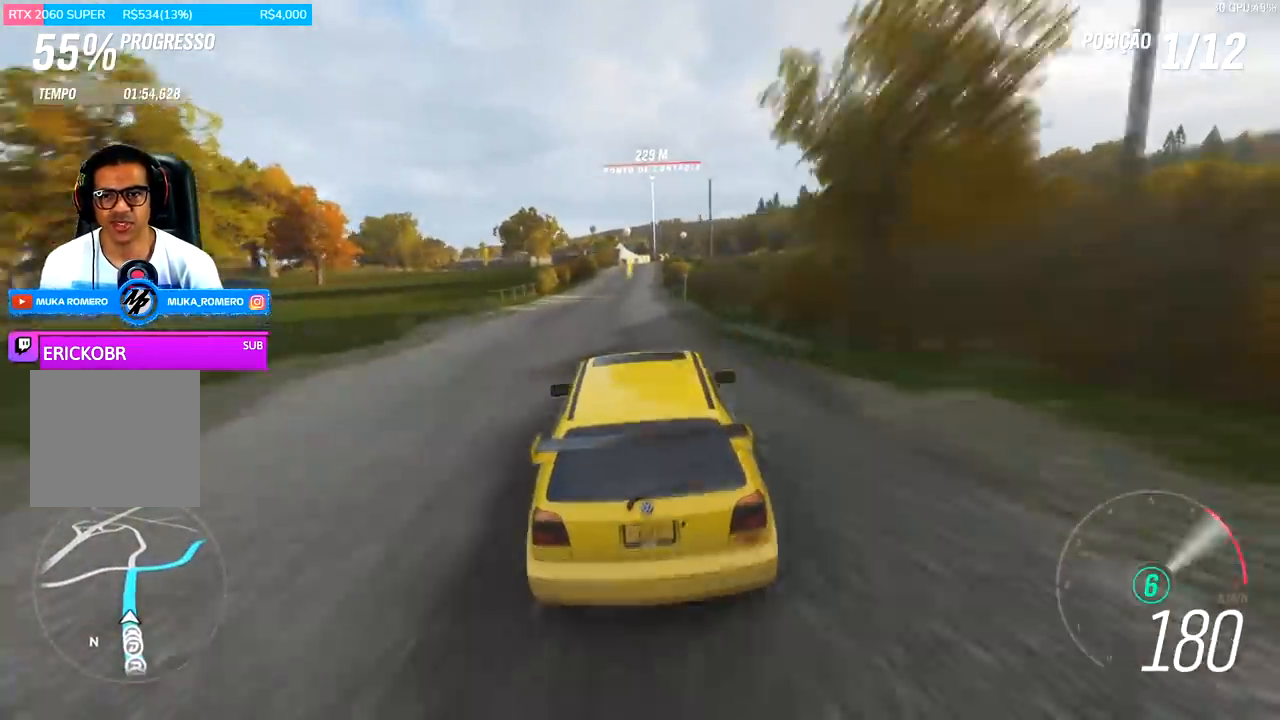
Gameplay with a controller (Xbox layout); each line is a JSON object with the inputs held at the frame after it. "events" lists button and stick changes between this image and that frame as [ms after this image, input, new state], when the widget could be followed in between.
{"buttons": ["R2"], "left_stick": "center", "right_stick": "center", "events": []}
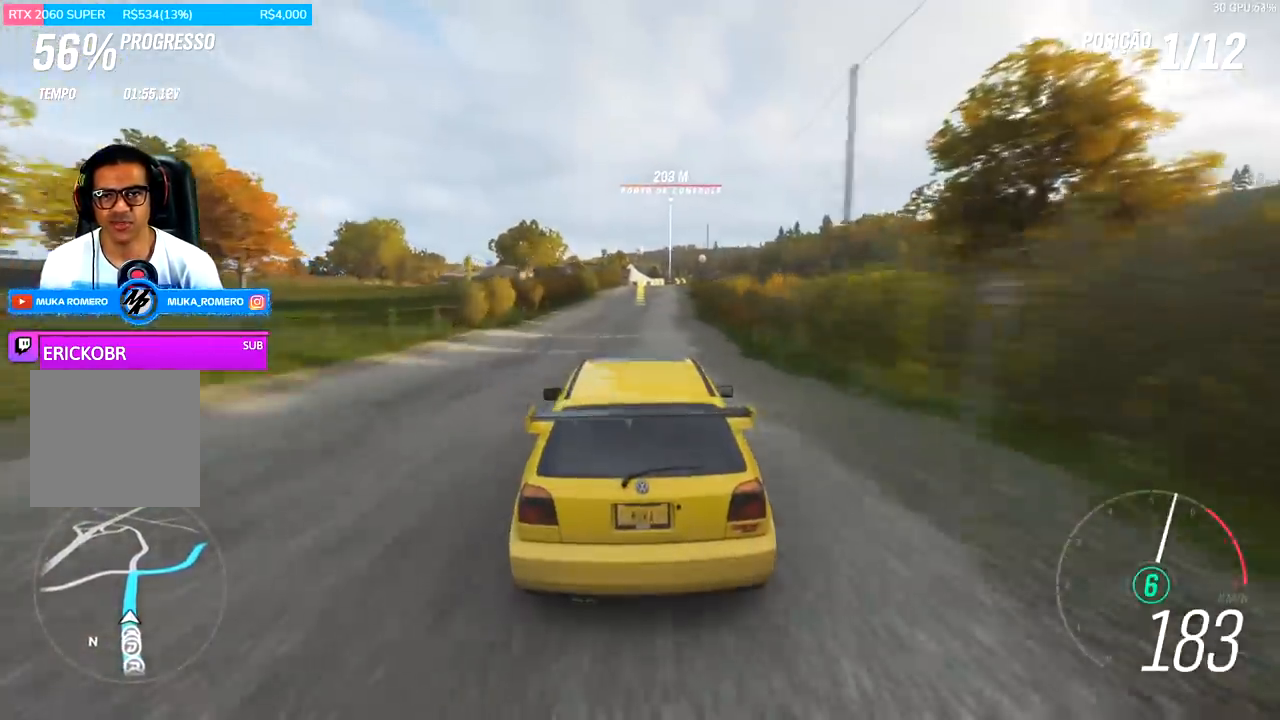
{"buttons": ["R2"], "left_stick": "center", "right_stick": "center", "events": [[167, "left_stick", "right"], [367, "left_stick", "center"]]}
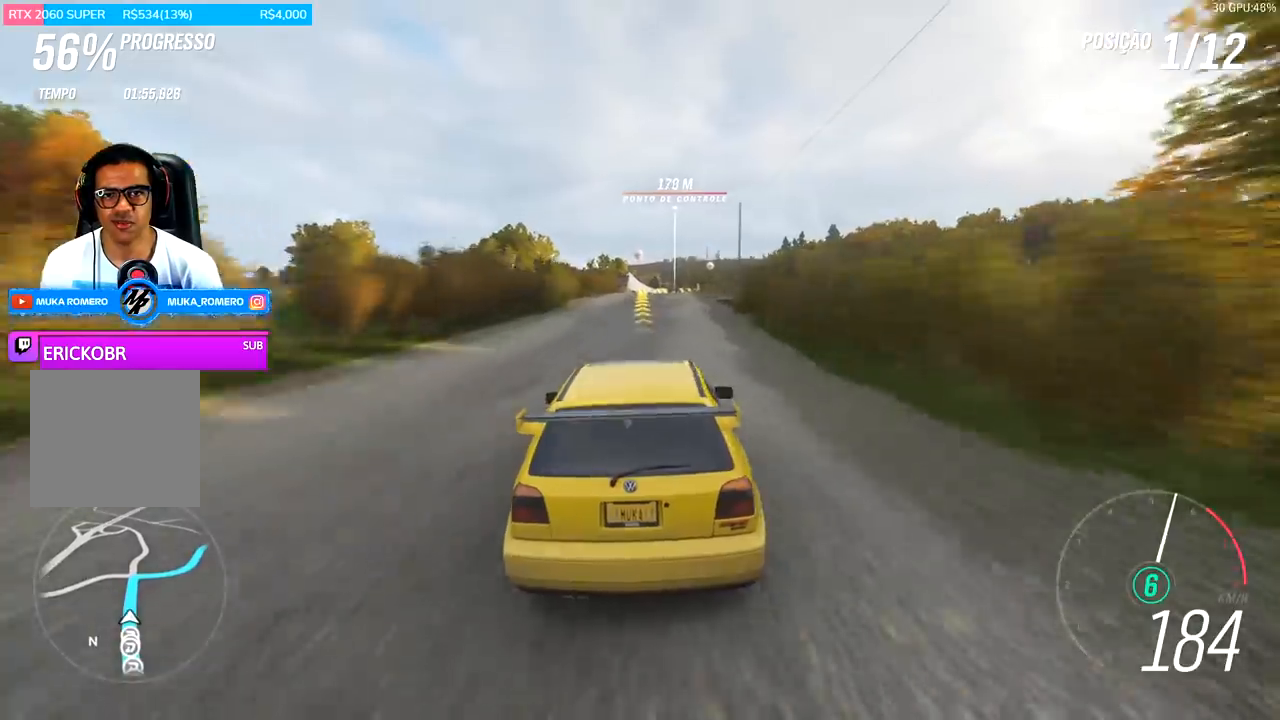
{"buttons": ["R2"], "left_stick": "left", "right_stick": "center", "events": [[400, "left_stick", "left"]]}
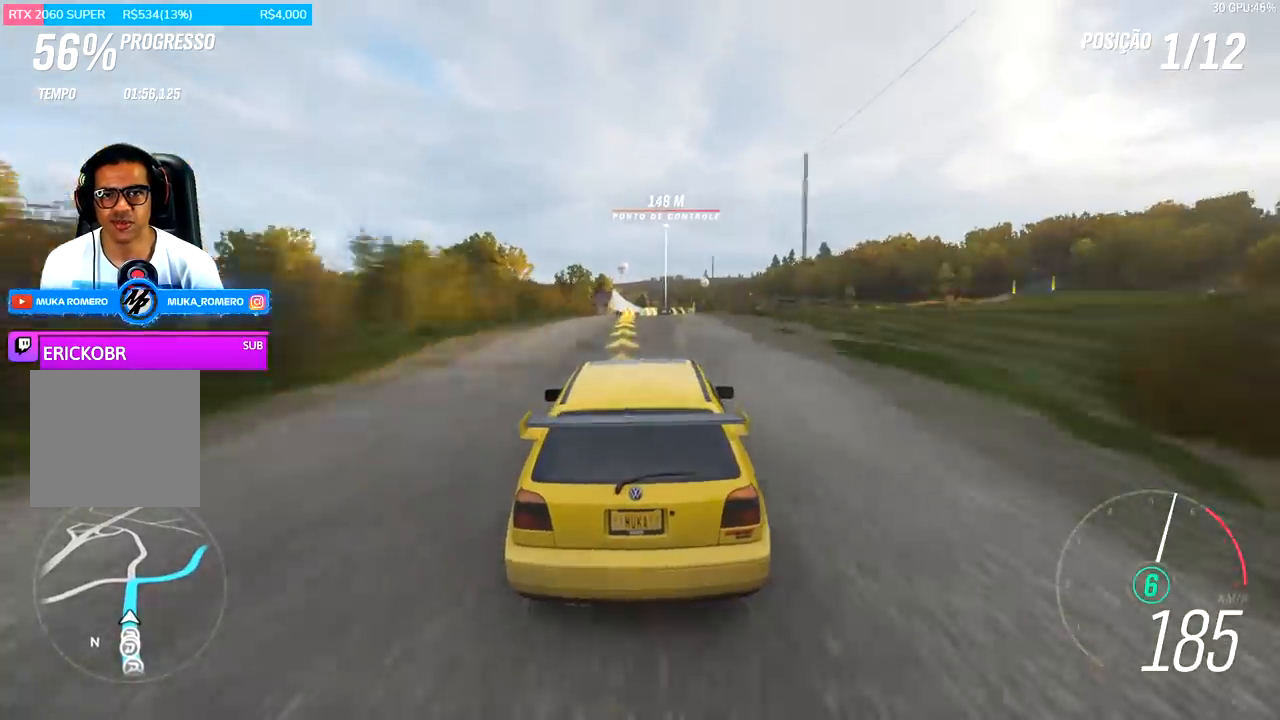
{"buttons": [], "left_stick": "center", "right_stick": "center", "events": [[33, "left_stick", "center"], [467, "R2", "up"]]}
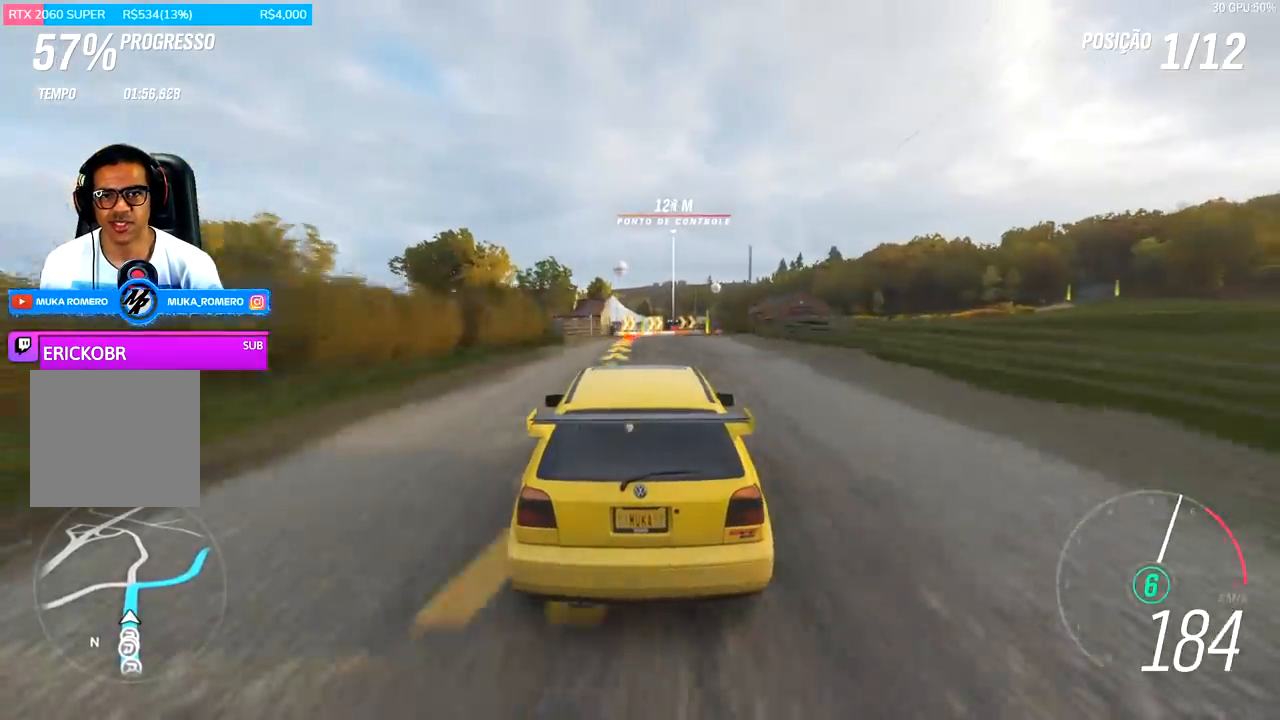
{"buttons": ["L2"], "left_stick": "right", "right_stick": "center", "events": [[133, "R2", "down"], [167, "L2", "down"], [167, "X", "down"], [200, "A", "down"], [300, "A", "up"], [300, "X", "up"], [333, "R2", "up"], [433, "left_stick", "right"]]}
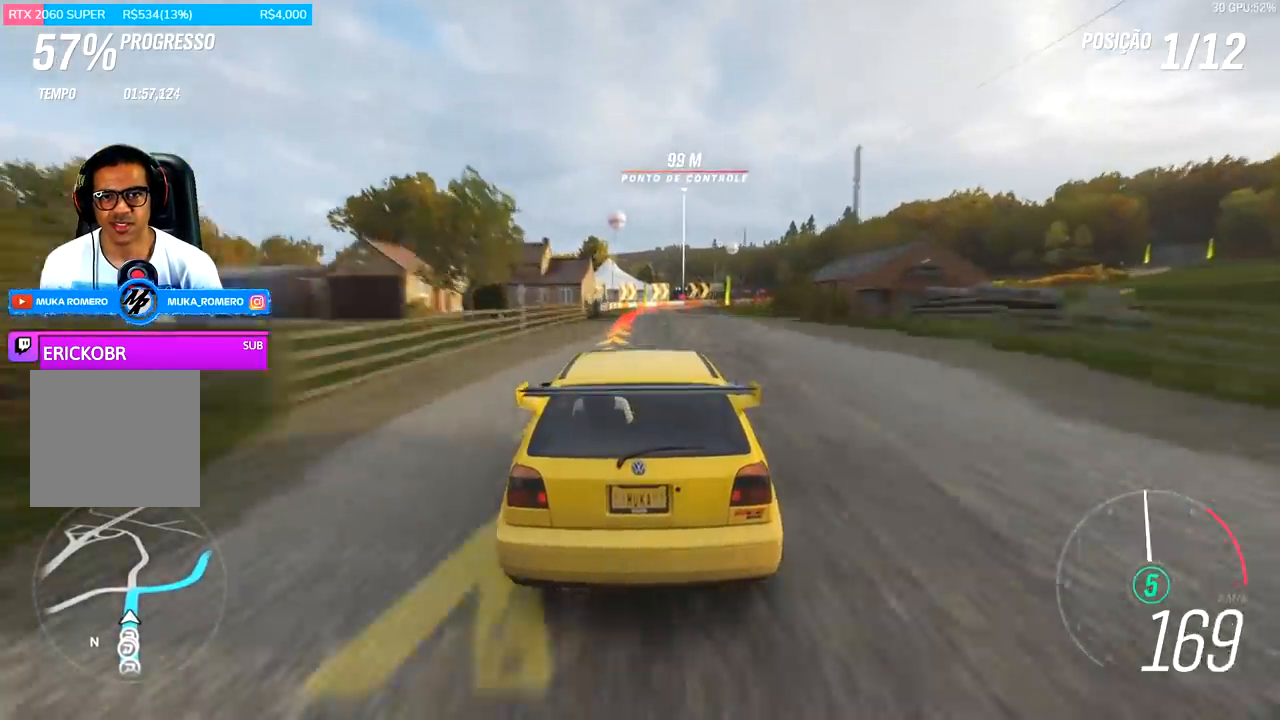
{"buttons": ["L2"], "left_stick": "center", "right_stick": "center", "events": [[100, "R2", "down"], [133, "A", "down"], [133, "X", "down"], [133, "left_stick", "center"], [233, "A", "up"], [267, "R2", "up"], [267, "X", "up"]]}
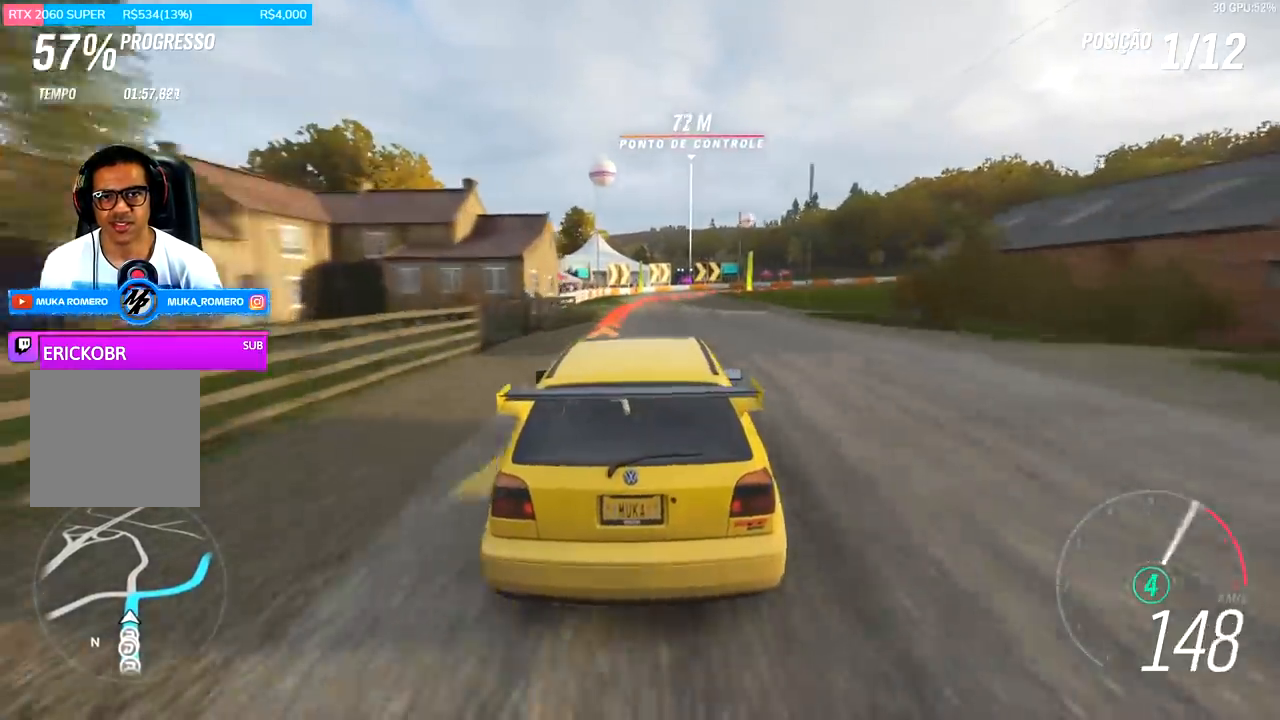
{"buttons": ["L2"], "left_stick": "right", "right_stick": "center", "events": [[467, "left_stick", "right"]]}
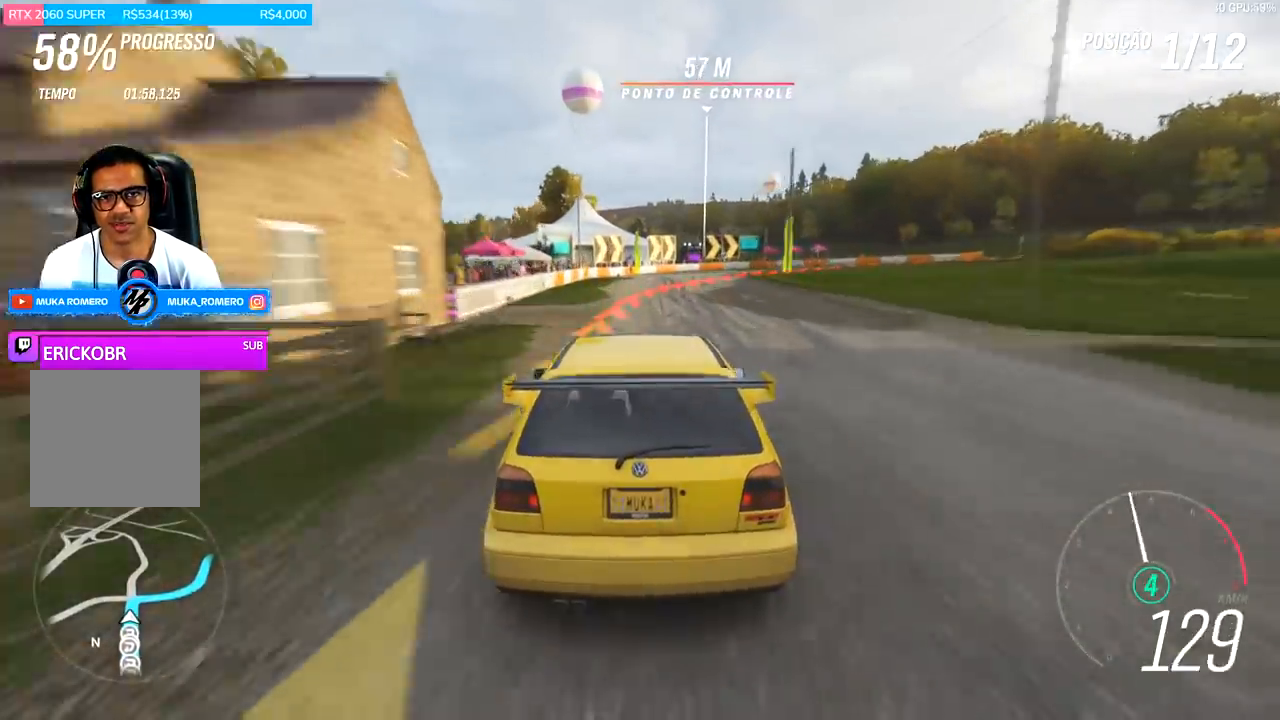
{"buttons": ["L2"], "left_stick": "right", "right_stick": "center", "events": []}
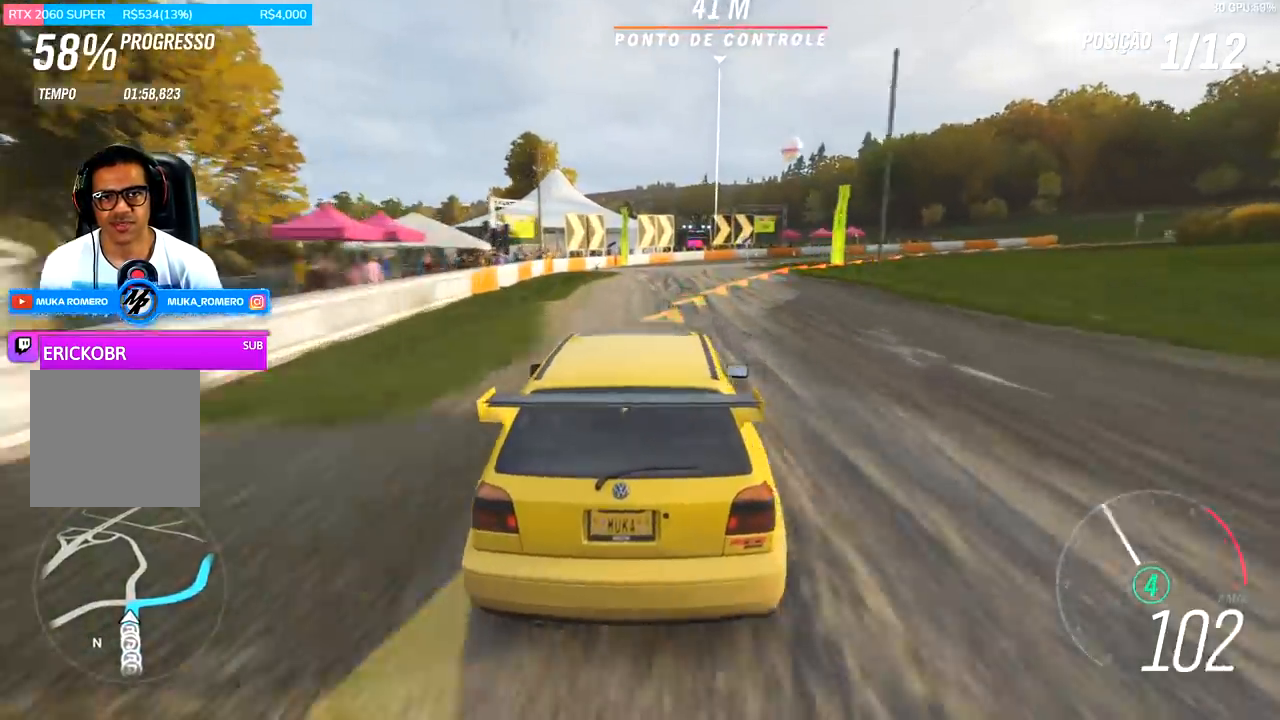
{"buttons": [], "left_stick": "right", "right_stick": "center", "events": [[33, "L2", "up"], [233, "R2", "down"], [467, "R2", "up"]]}
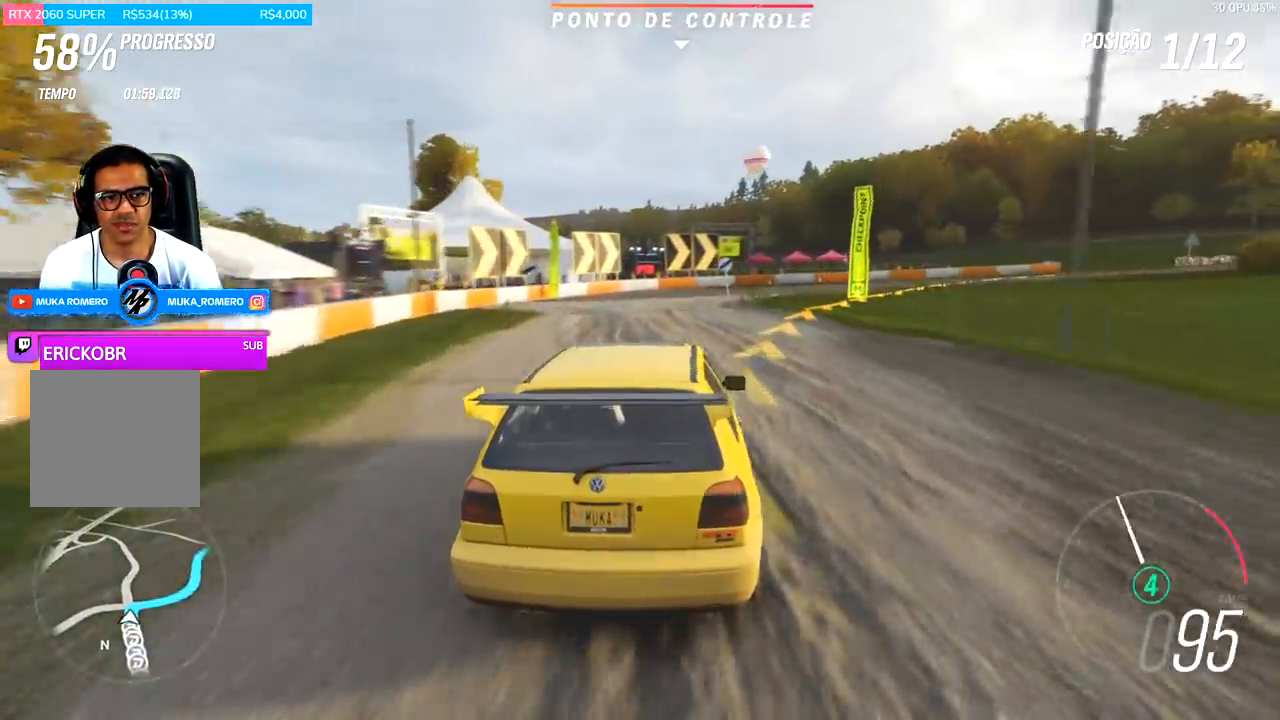
{"buttons": ["R2"], "left_stick": "right", "right_stick": "center", "events": [[500, "R2", "down"]]}
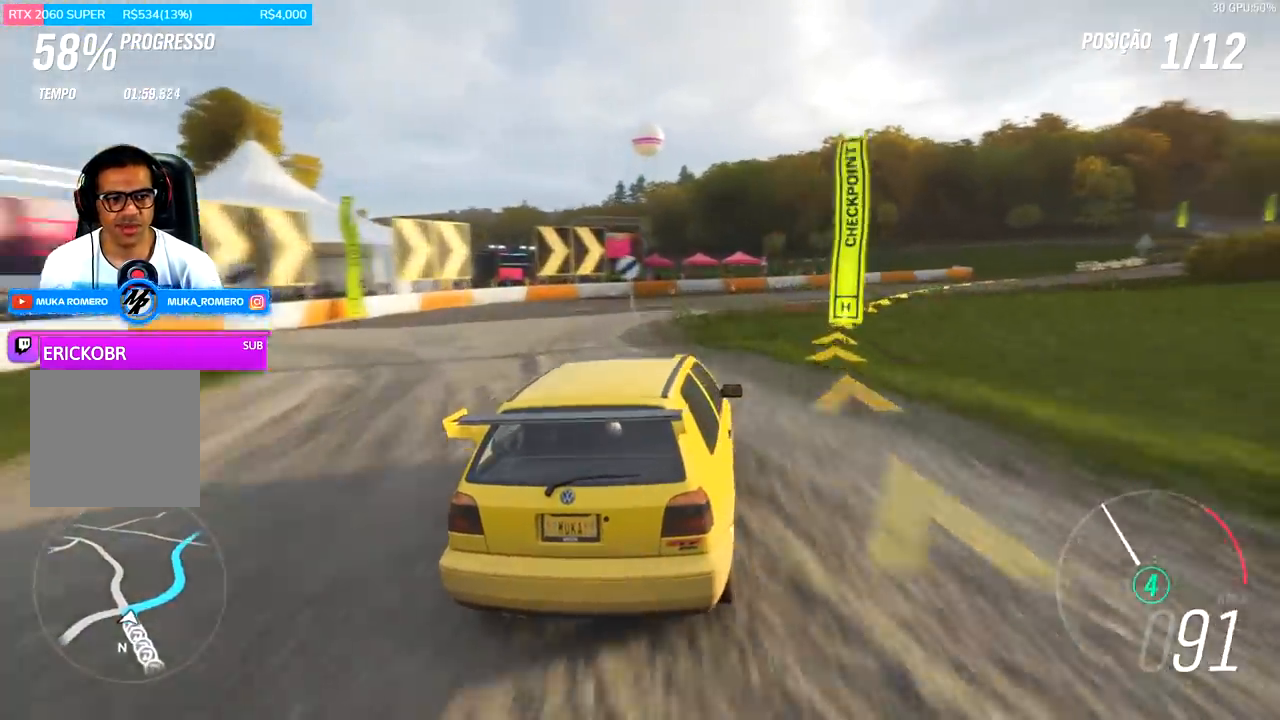
{"buttons": ["R2"], "left_stick": "right", "right_stick": "center", "events": []}
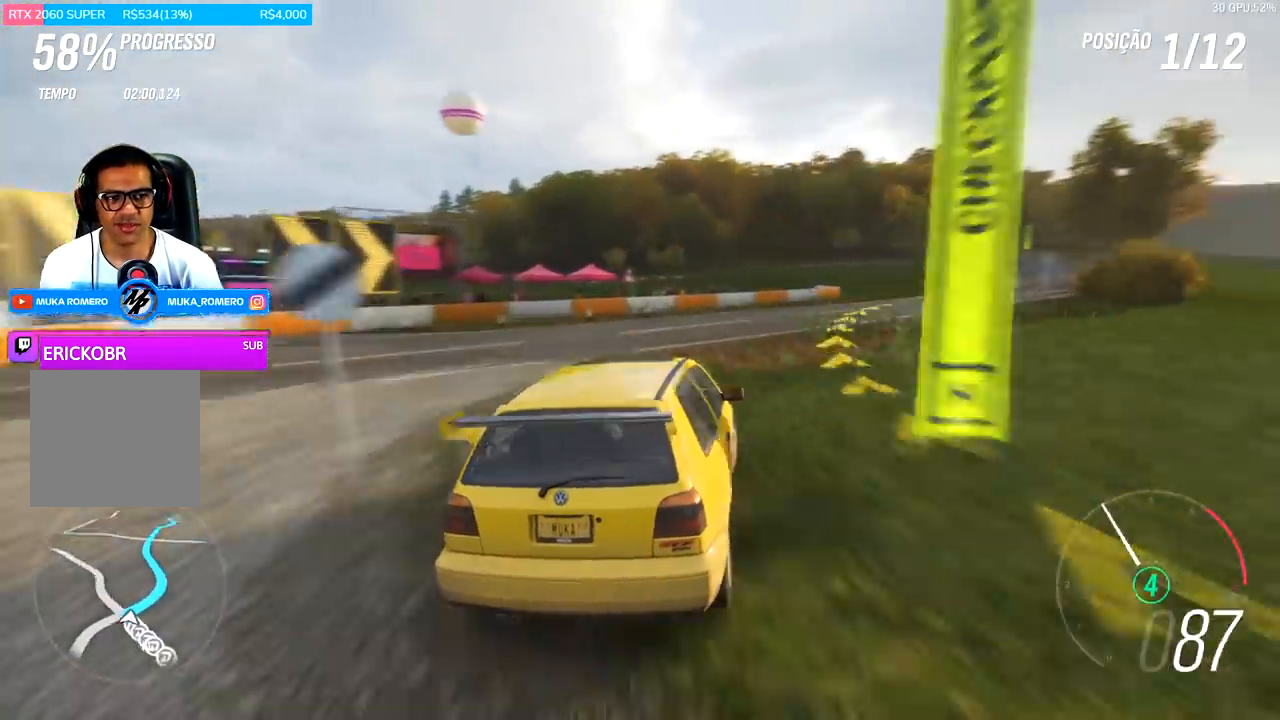
{"buttons": ["R2"], "left_stick": "right", "right_stick": "center", "events": []}
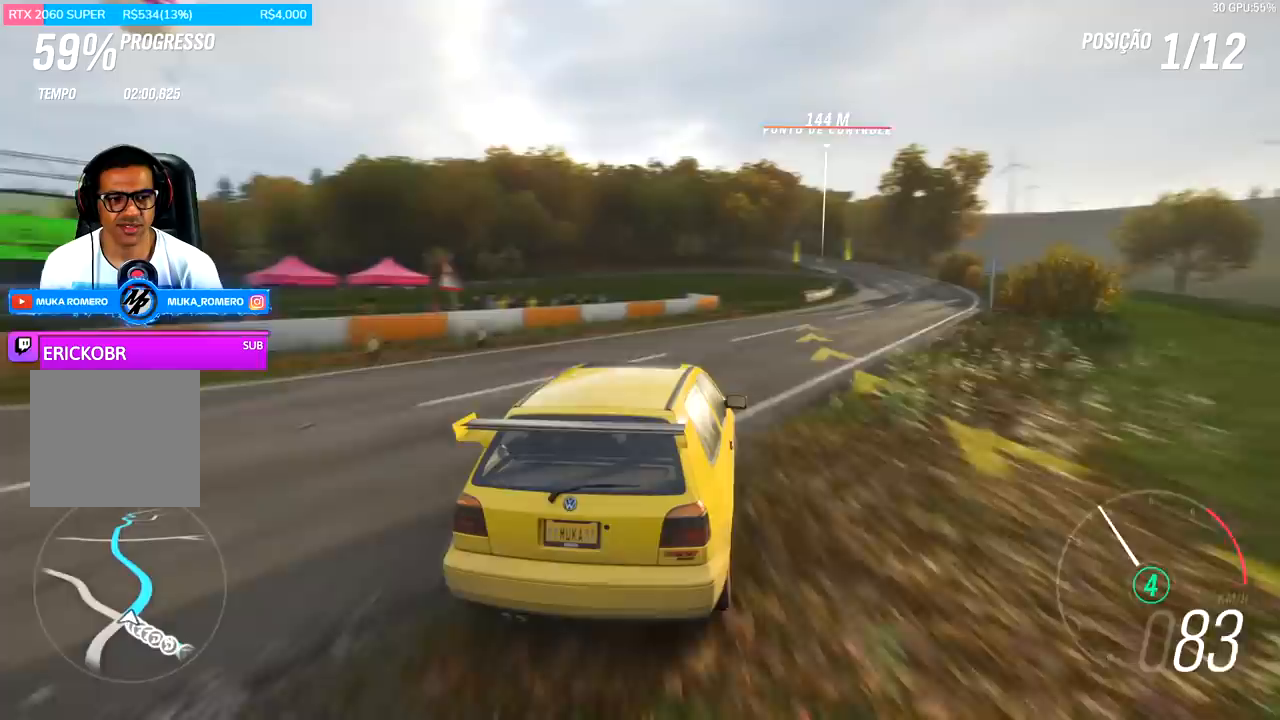
{"buttons": ["R2"], "left_stick": "center", "right_stick": "center", "events": [[200, "left_stick", "center"]]}
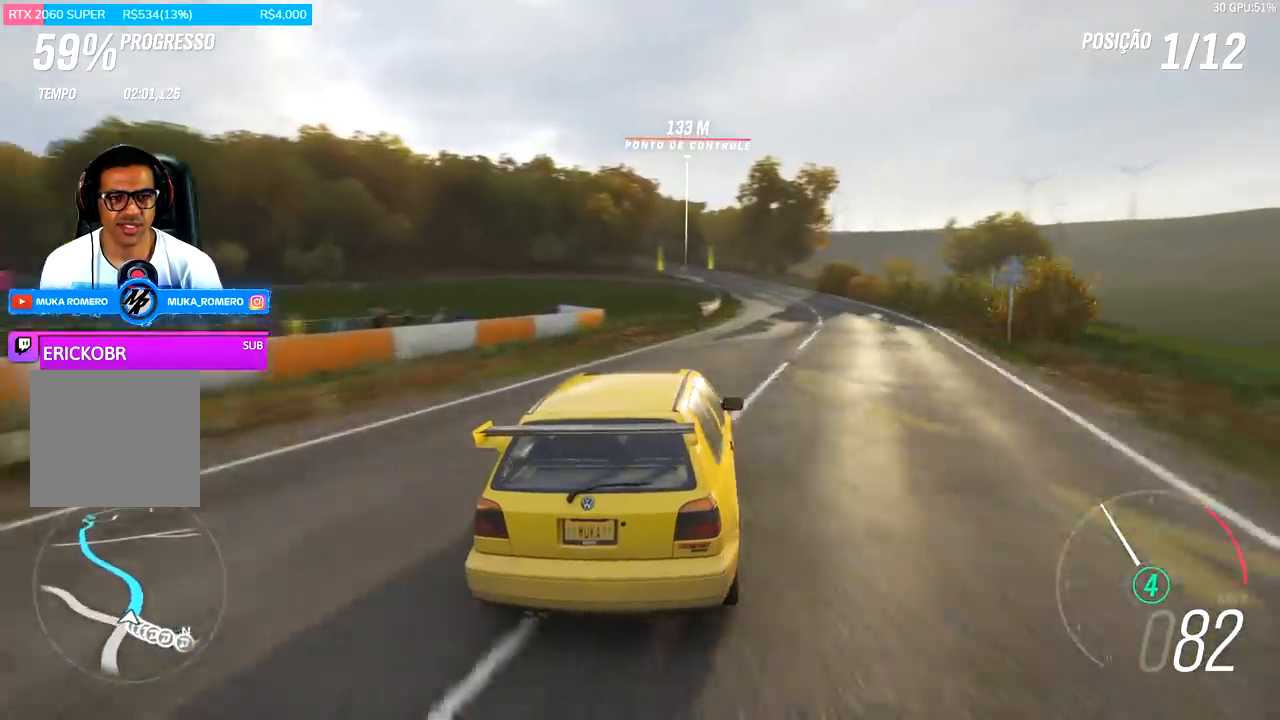
{"buttons": ["R2"], "left_stick": "right", "right_stick": "center", "events": [[233, "left_stick", "right"]]}
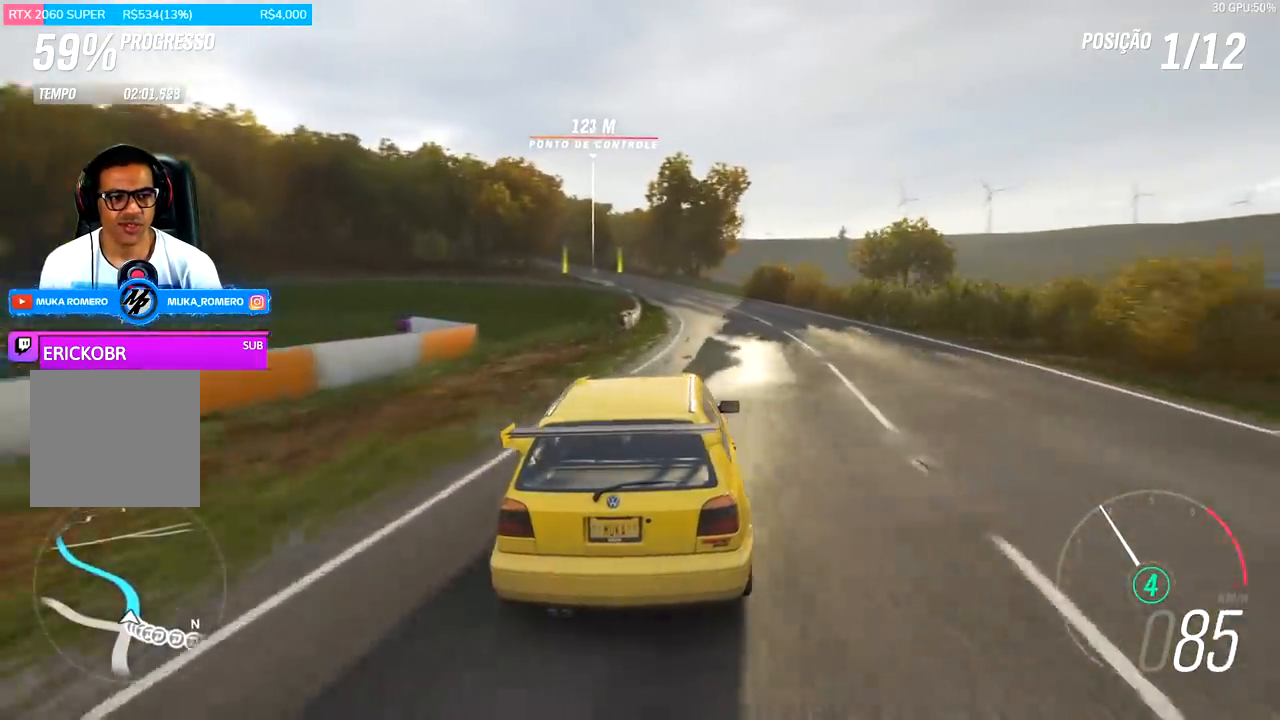
{"buttons": ["R2"], "left_stick": "center", "right_stick": "center", "events": [[67, "left_stick", "center"]]}
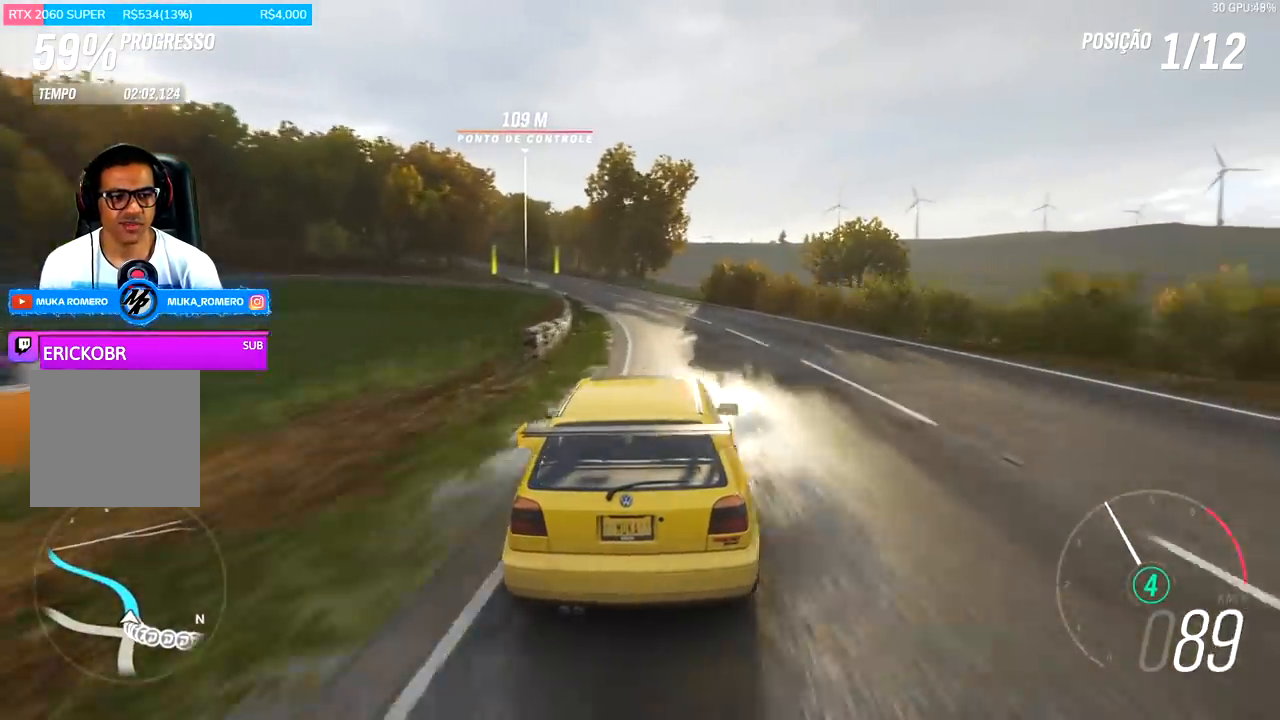
{"buttons": ["R2"], "left_stick": "left", "right_stick": "center", "events": [[267, "left_stick", "left"]]}
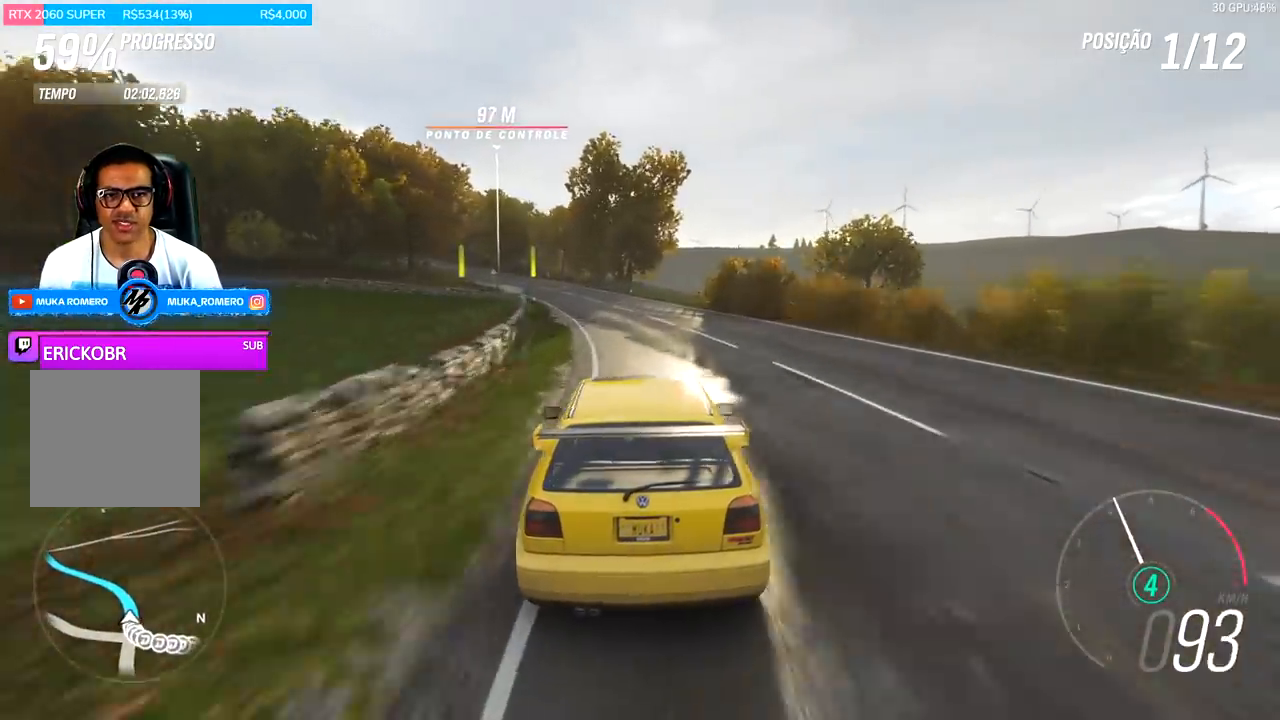
{"buttons": ["R2"], "left_stick": "left", "right_stick": "center", "events": [[100, "left_stick", "center"], [267, "left_stick", "left"]]}
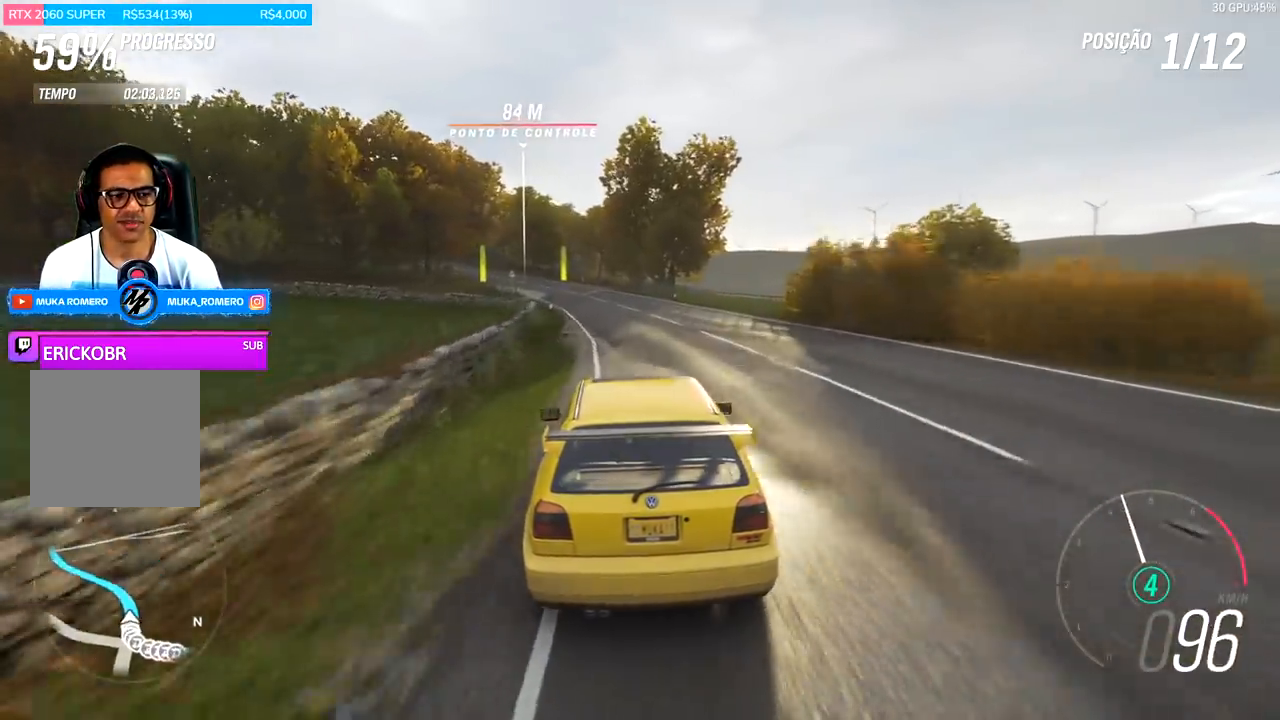
{"buttons": ["R2"], "left_stick": "center", "right_stick": "center", "events": [[33, "left_stick", "center"], [167, "left_stick", "left"], [233, "left_stick", "down-left"], [500, "left_stick", "center"]]}
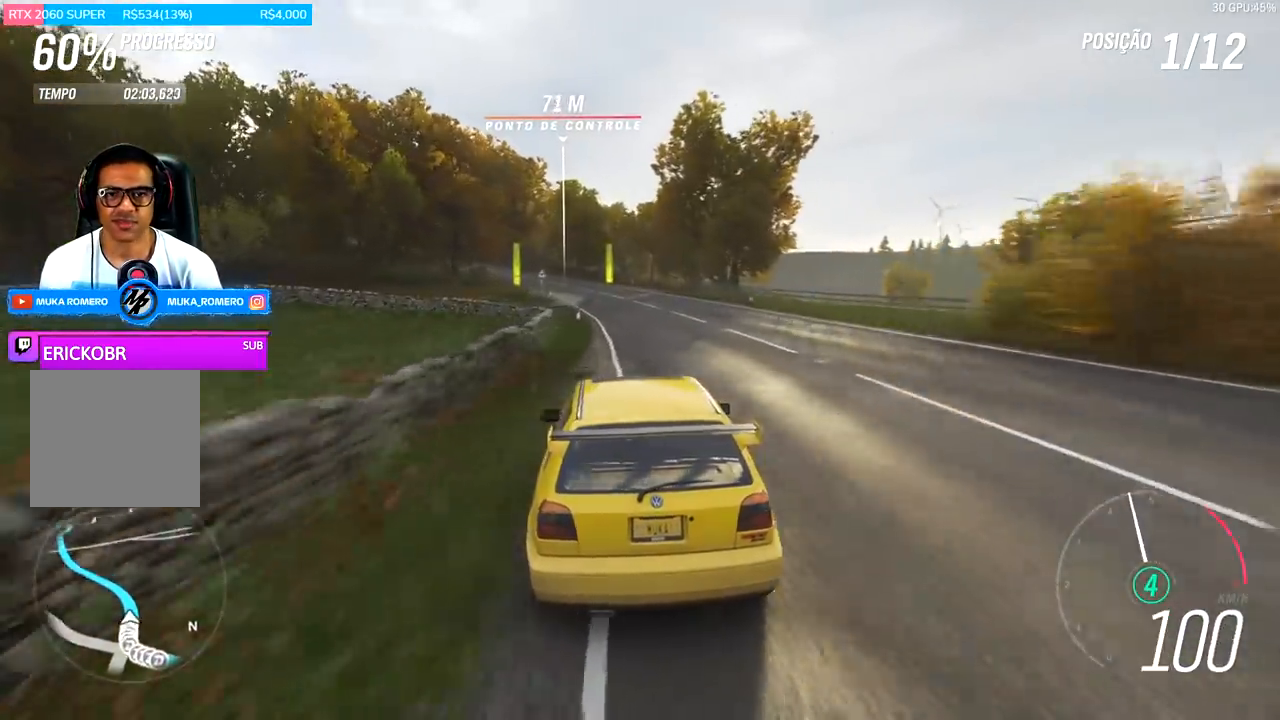
{"buttons": ["R2"], "left_stick": "center", "right_stick": "center", "events": [[200, "left_stick", "right"], [433, "left_stick", "center"]]}
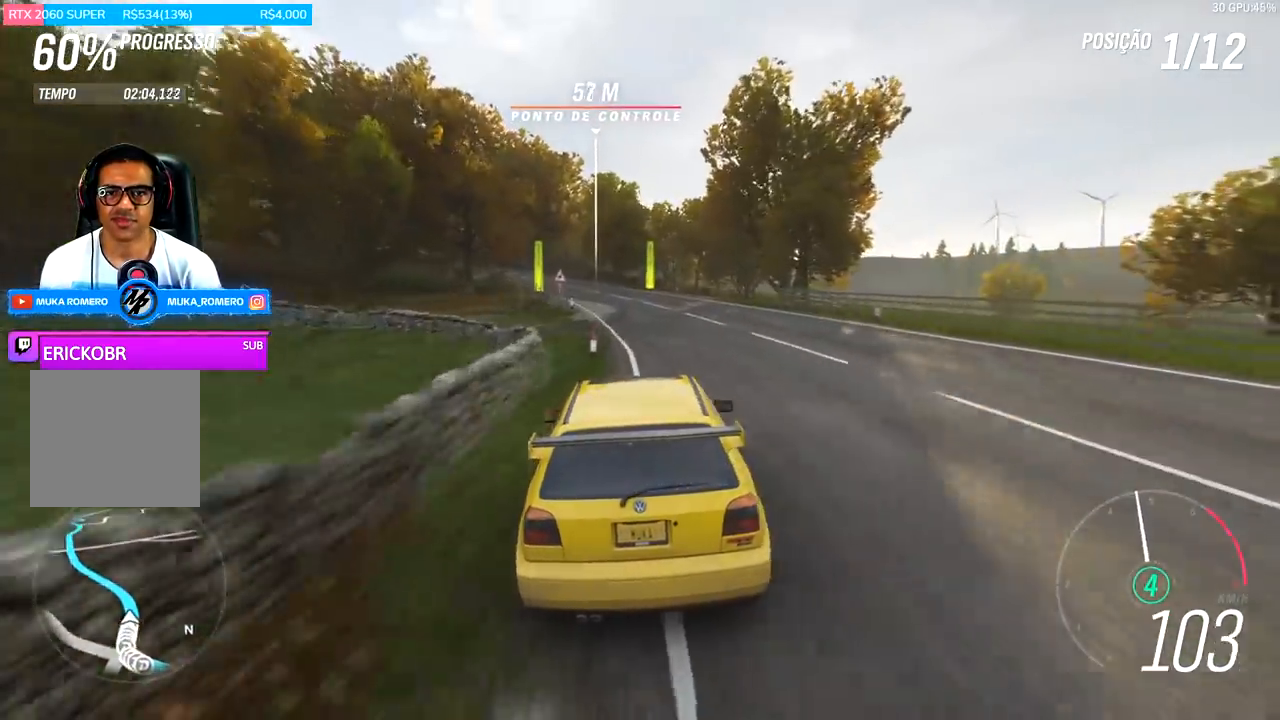
{"buttons": ["R2"], "left_stick": "left", "right_stick": "center", "events": [[67, "left_stick", "left"]]}
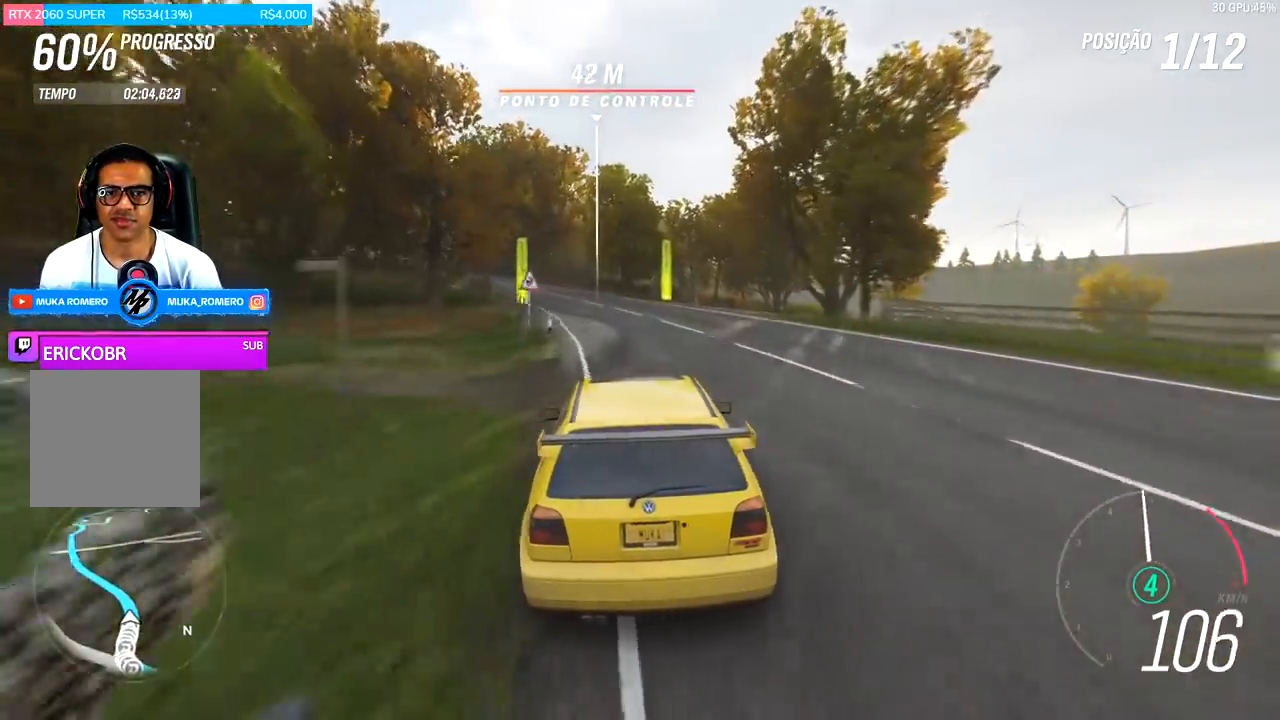
{"buttons": ["R2"], "left_stick": "left", "right_stick": "center", "events": [[133, "left_stick", "down-left"], [300, "left_stick", "center"], [367, "left_stick", "left"]]}
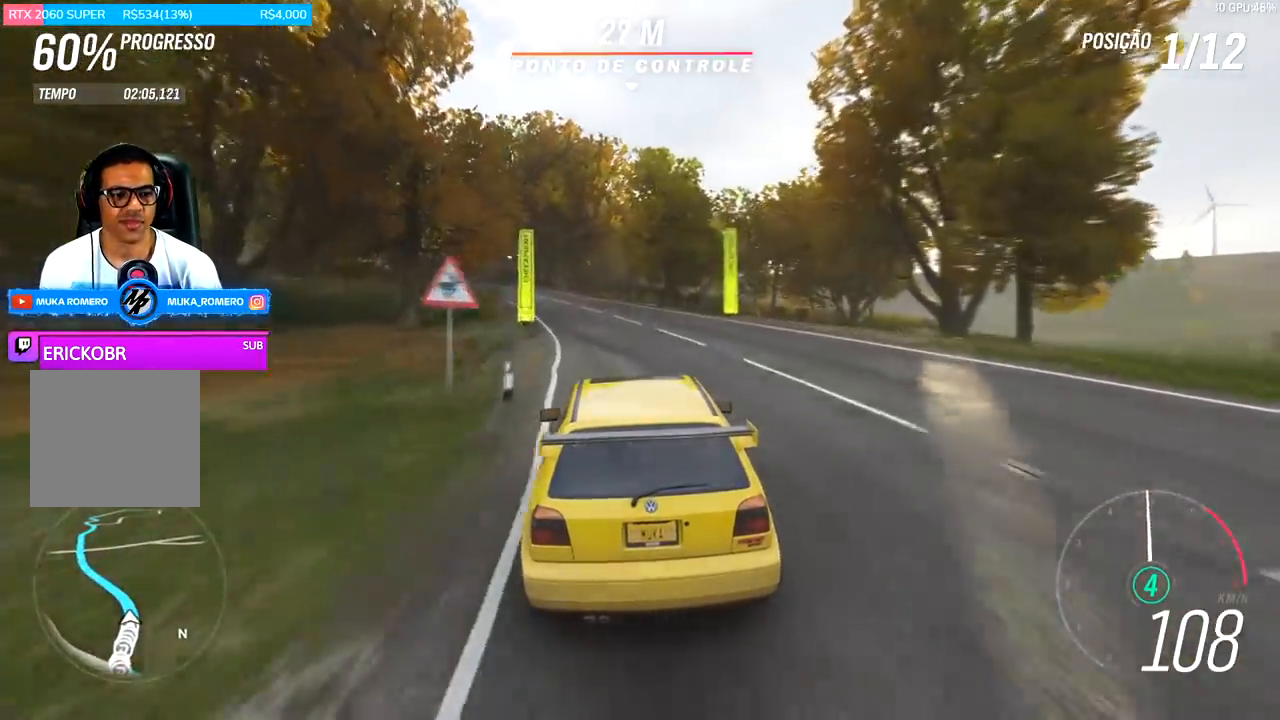
{"buttons": ["R2"], "left_stick": "left", "right_stick": "center", "events": [[100, "left_stick", "center"], [200, "left_stick", "left"]]}
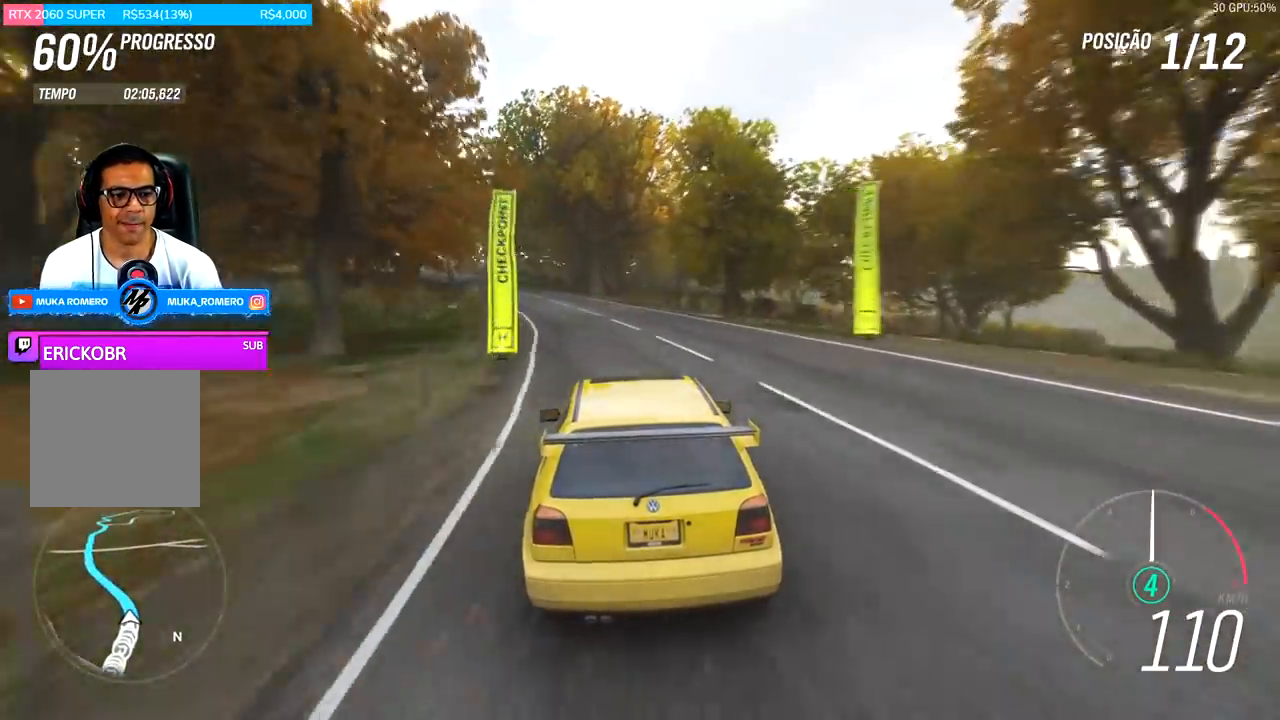
{"buttons": ["R2"], "left_stick": "left", "right_stick": "center", "events": []}
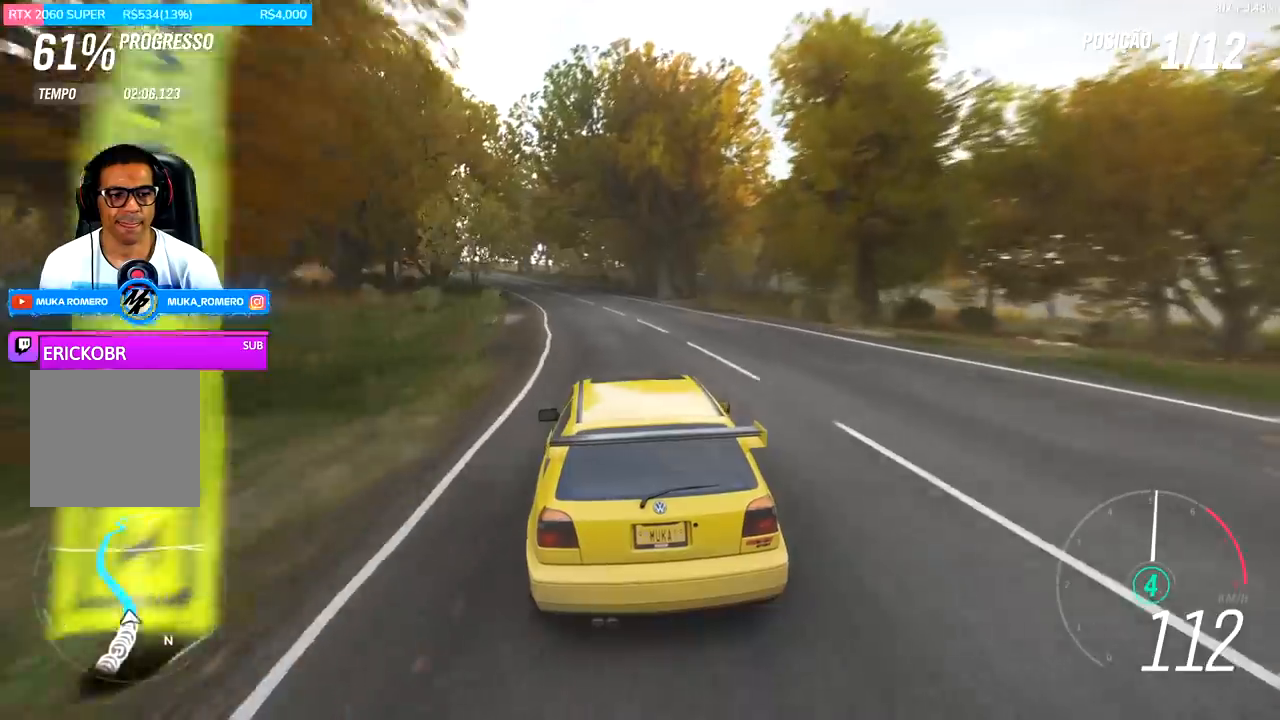
{"buttons": ["R2"], "left_stick": "center", "right_stick": "center", "events": [[33, "left_stick", "center"], [233, "left_stick", "left"], [433, "left_stick", "center"]]}
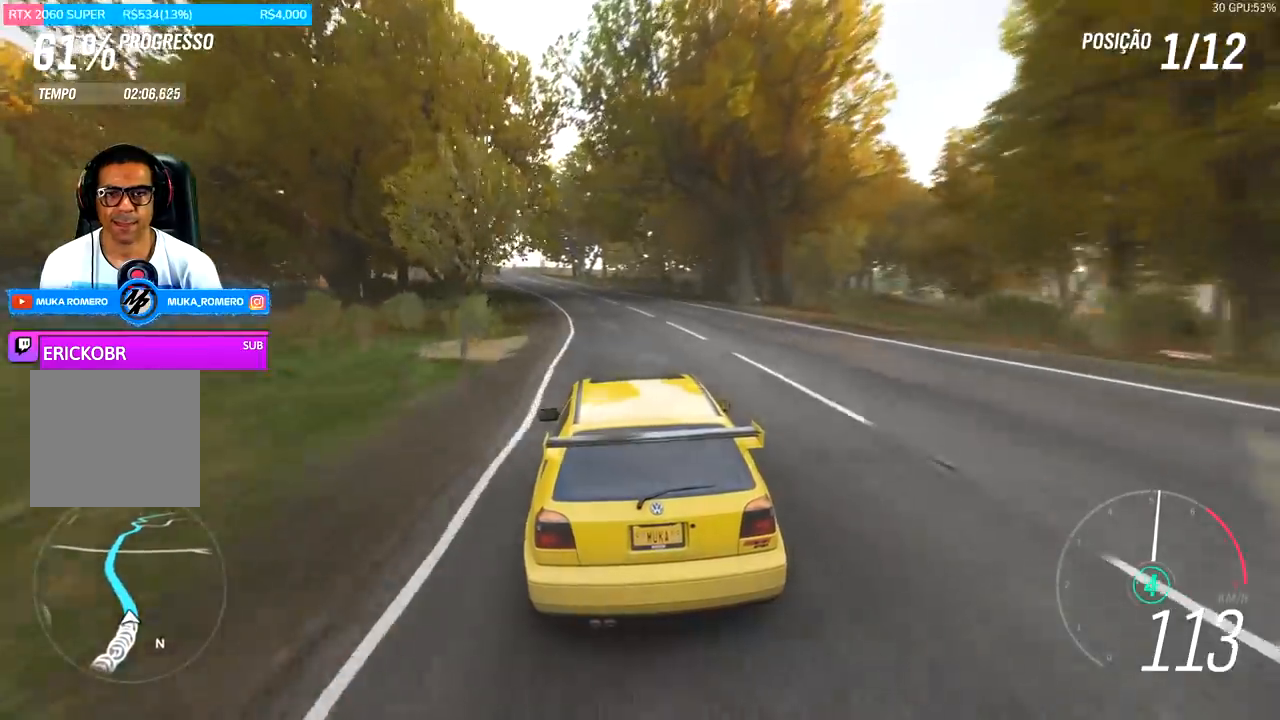
{"buttons": ["R2"], "left_stick": "down-left", "right_stick": "center", "events": [[133, "left_stick", "left"], [300, "left_stick", "center"], [500, "left_stick", "down-left"]]}
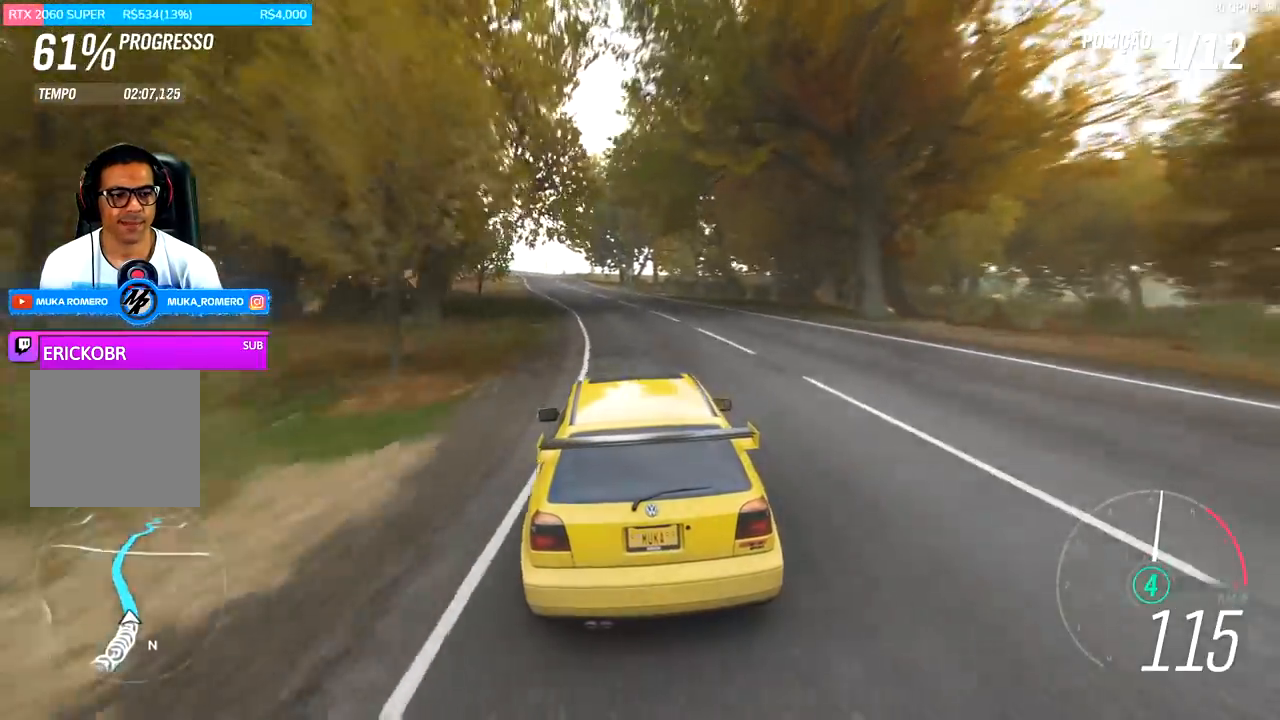
{"buttons": ["R2"], "left_stick": "center", "right_stick": "center", "events": [[200, "left_stick", "center"], [333, "left_stick", "down-left"], [500, "left_stick", "center"]]}
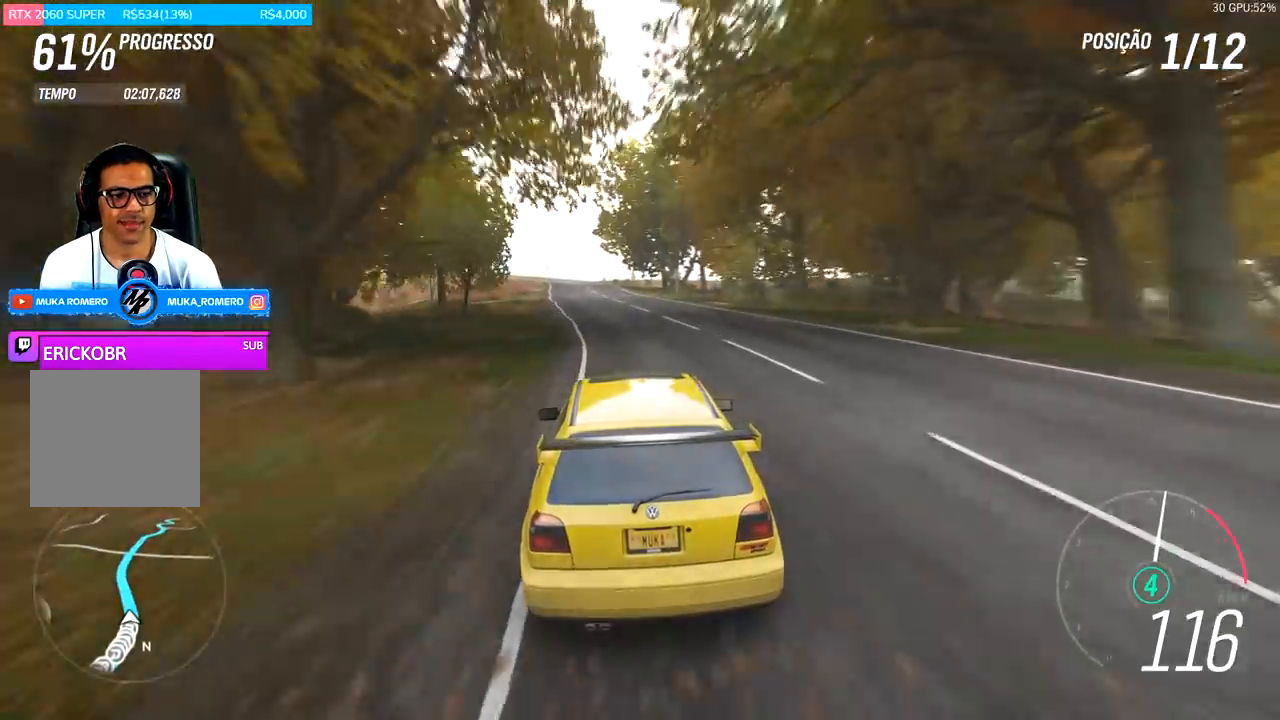
{"buttons": ["R2"], "left_stick": "left", "right_stick": "center", "events": [[400, "left_stick", "left"]]}
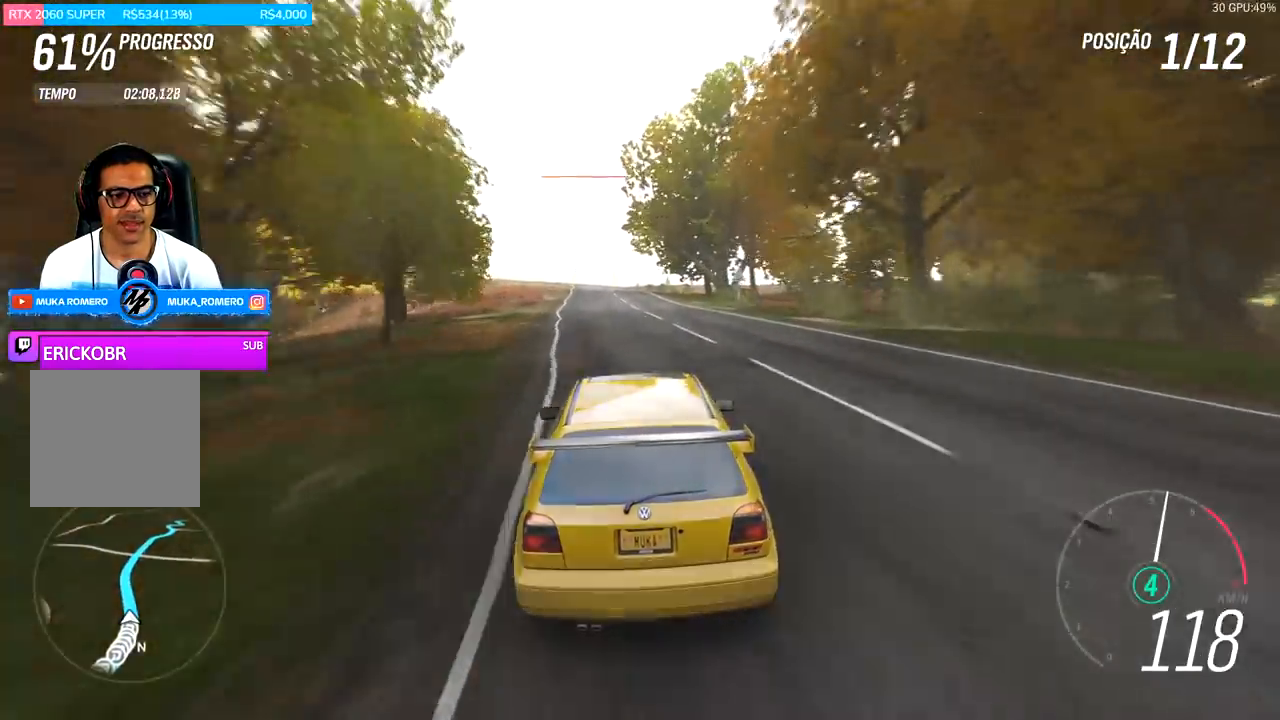
{"buttons": ["R2"], "left_stick": "left", "right_stick": "center", "events": [[67, "left_stick", "center"], [300, "left_stick", "left"]]}
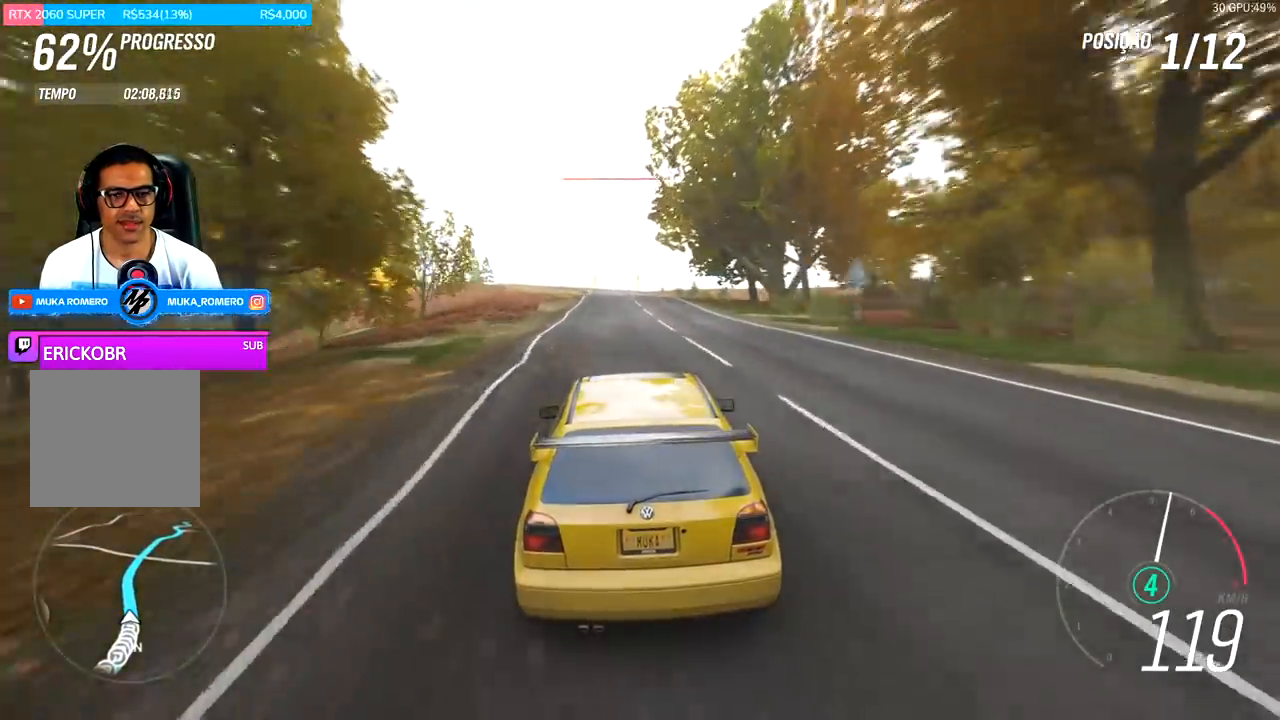
{"buttons": ["R2"], "left_stick": "center", "right_stick": "center", "events": [[100, "left_stick", "center"]]}